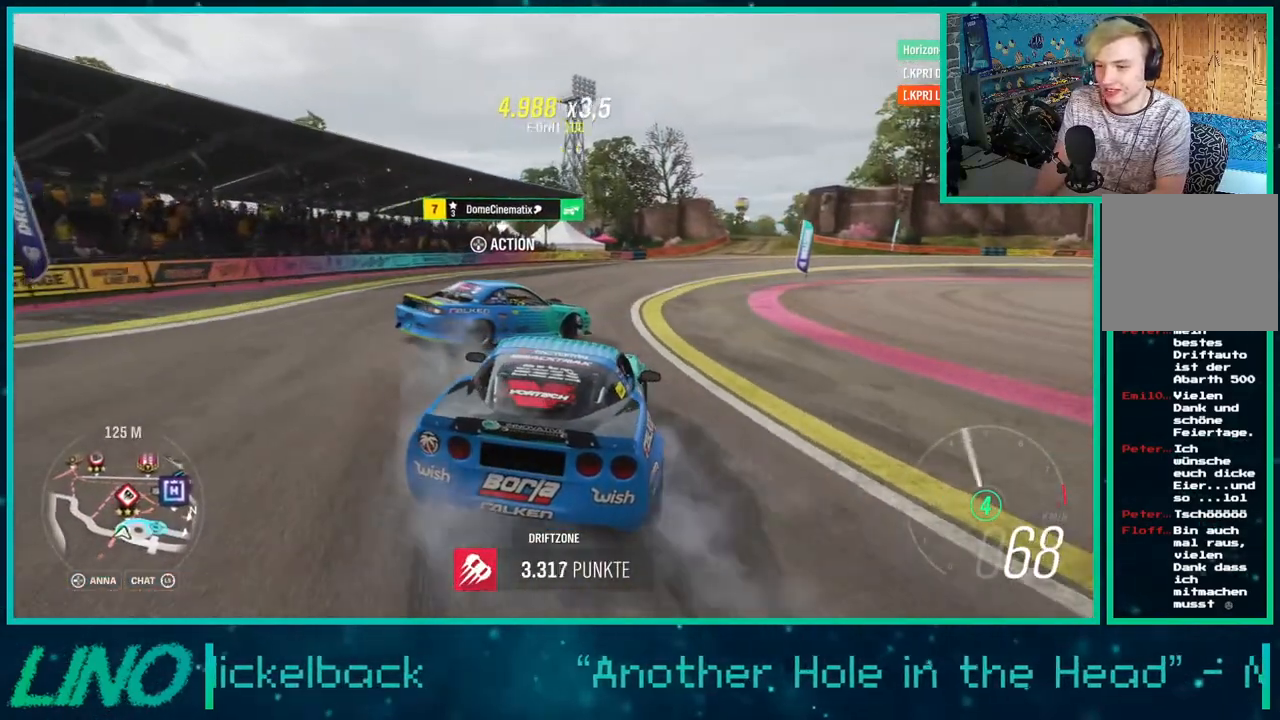
Gameplay with a controller (Xbox layout); each line is a JSON object with the inputs held at the frame after it. "events" lists button and stick changes between this image and that frame as [ms after this image, input, new state], when the widget could be followed in between. Not read: L1 R1.
{"buttons": ["A", "R2"], "left_stick": "center", "right_stick": "center", "events": [[217, "left_stick", "down-left"], [500, "A", "down"], [500, "left_stick", "center"]]}
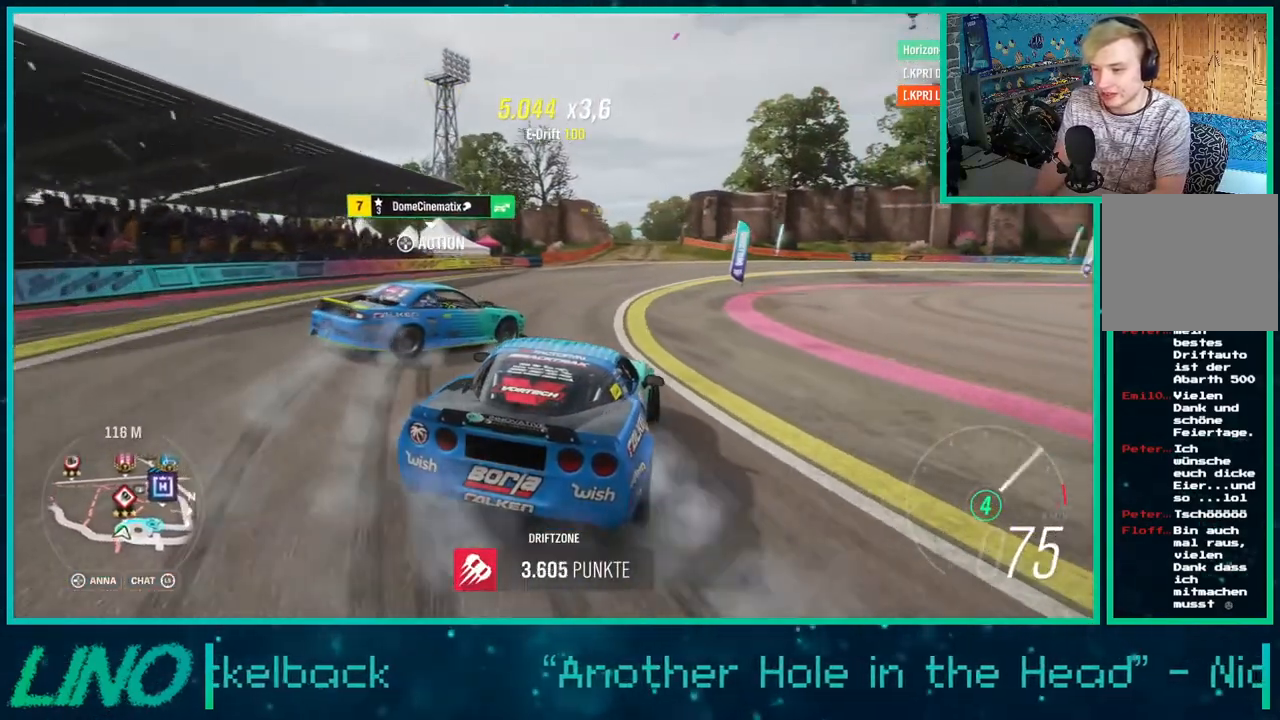
{"buttons": ["R2"], "left_stick": "down-left", "right_stick": "center", "events": [[17, "X", "down"], [183, "left_stick", "down-left"], [433, "X", "up"], [450, "A", "up"]]}
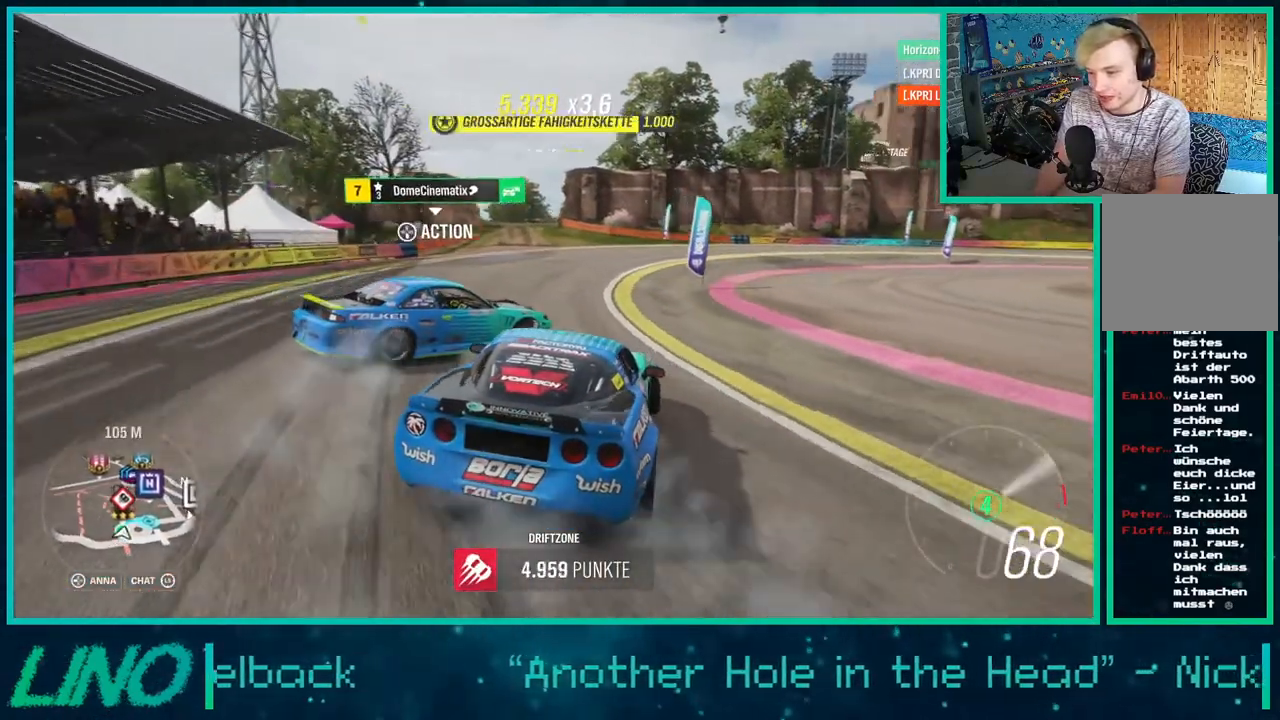
{"buttons": ["R2"], "left_stick": "center", "right_stick": "center", "events": [[33, "left_stick", "center"], [350, "left_stick", "down-left"], [500, "left_stick", "center"]]}
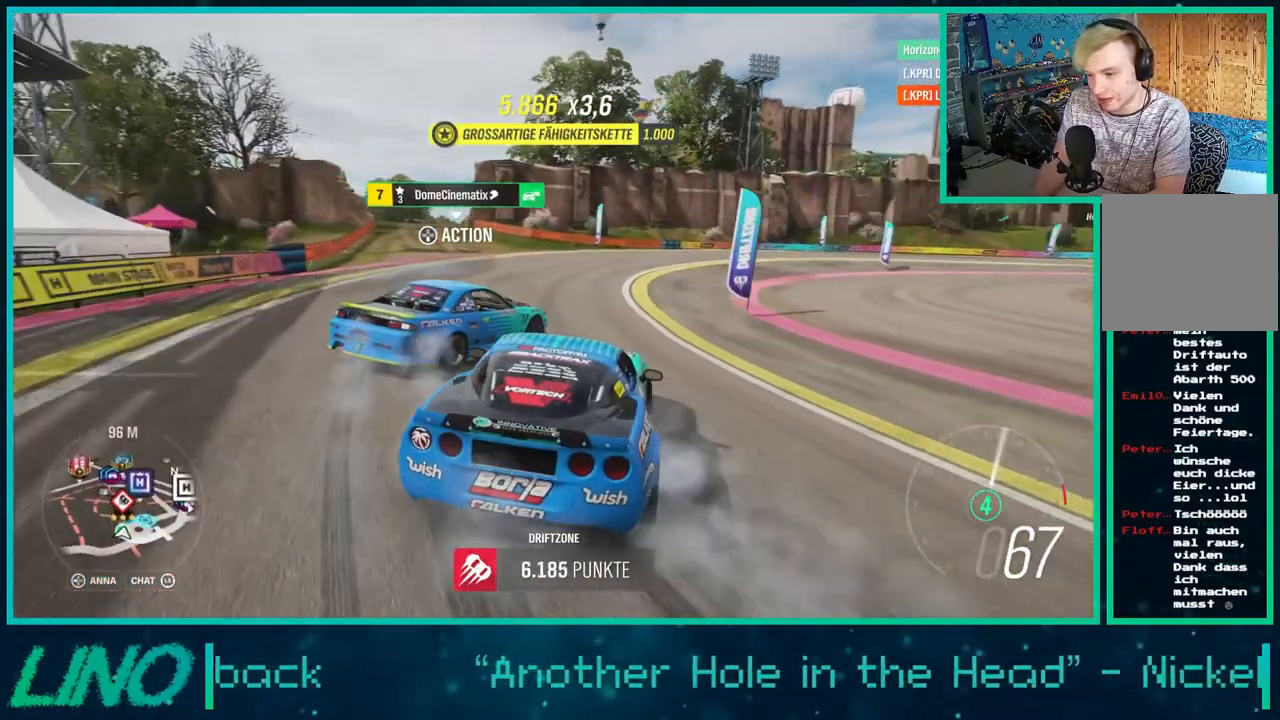
{"buttons": [], "left_stick": "left", "right_stick": "center", "events": [[83, "left_stick", "down-left"], [217, "left_stick", "right"], [400, "left_stick", "center"], [433, "R2", "up"], [483, "left_stick", "left"]]}
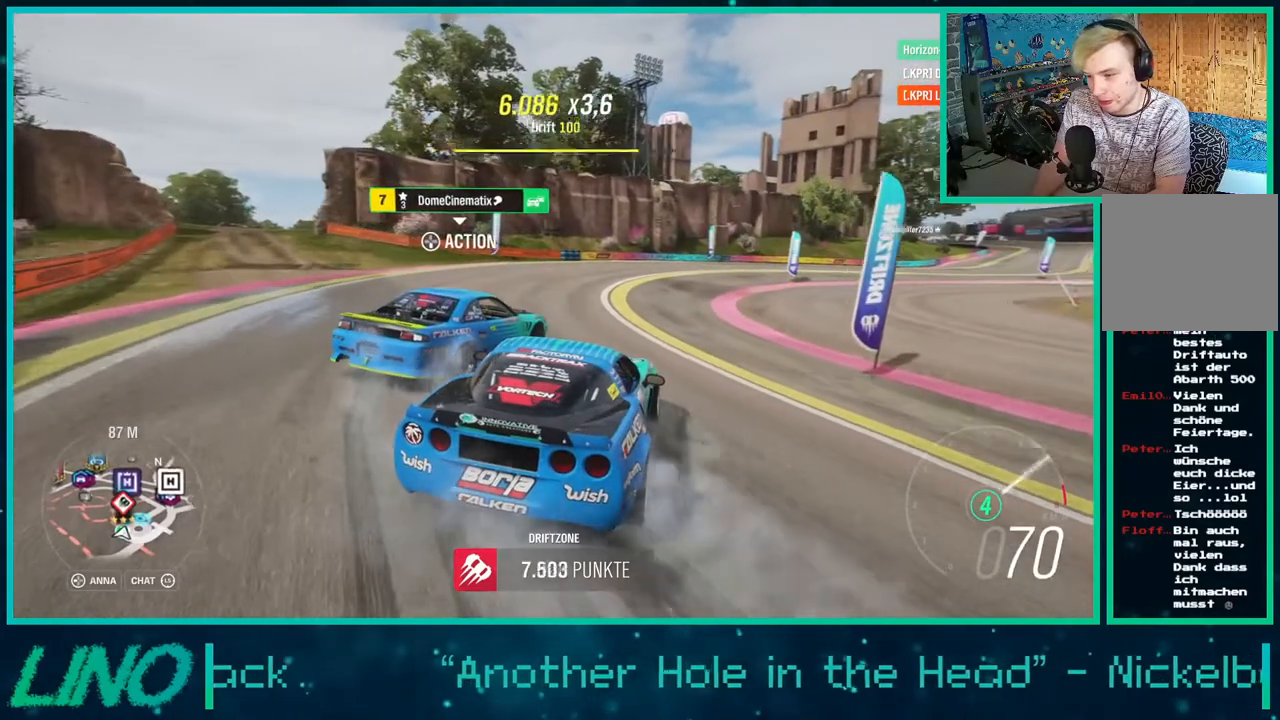
{"buttons": ["R2"], "left_stick": "center", "right_stick": "center", "events": [[33, "R2", "down"], [33, "left_stick", "down-left"], [200, "R2", "up"], [200, "left_stick", "center"], [283, "R2", "down"], [283, "left_stick", "down-left"], [467, "left_stick", "center"]]}
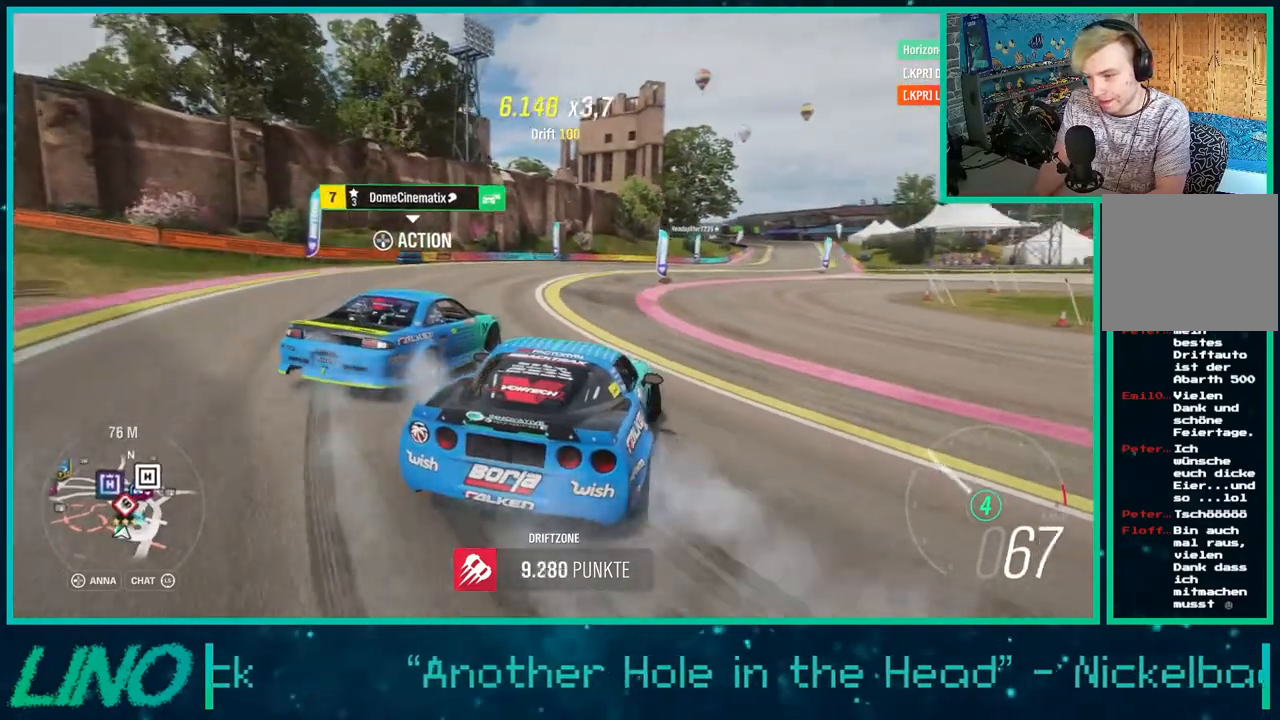
{"buttons": ["R2"], "left_stick": "right", "right_stick": "center", "events": [[117, "left_stick", "down-left"], [267, "left_stick", "right"]]}
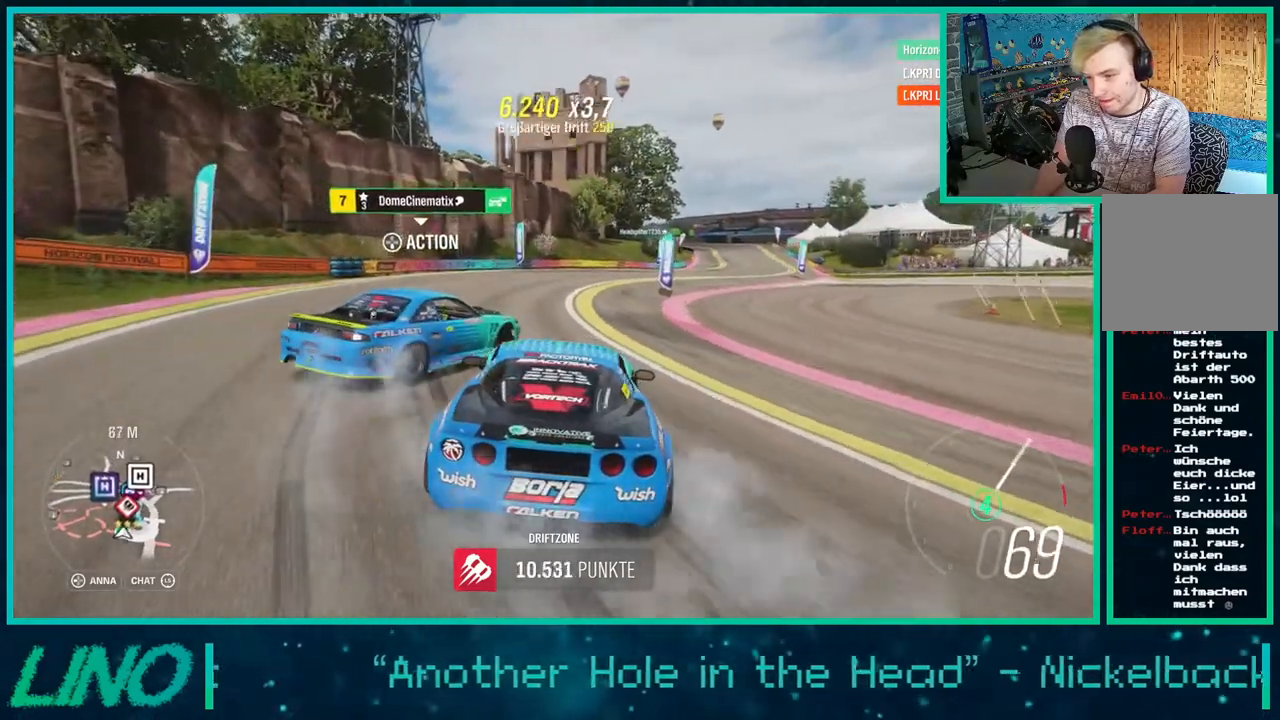
{"buttons": ["R2"], "left_stick": "down-left", "right_stick": "center", "events": [[317, "left_stick", "down-left"]]}
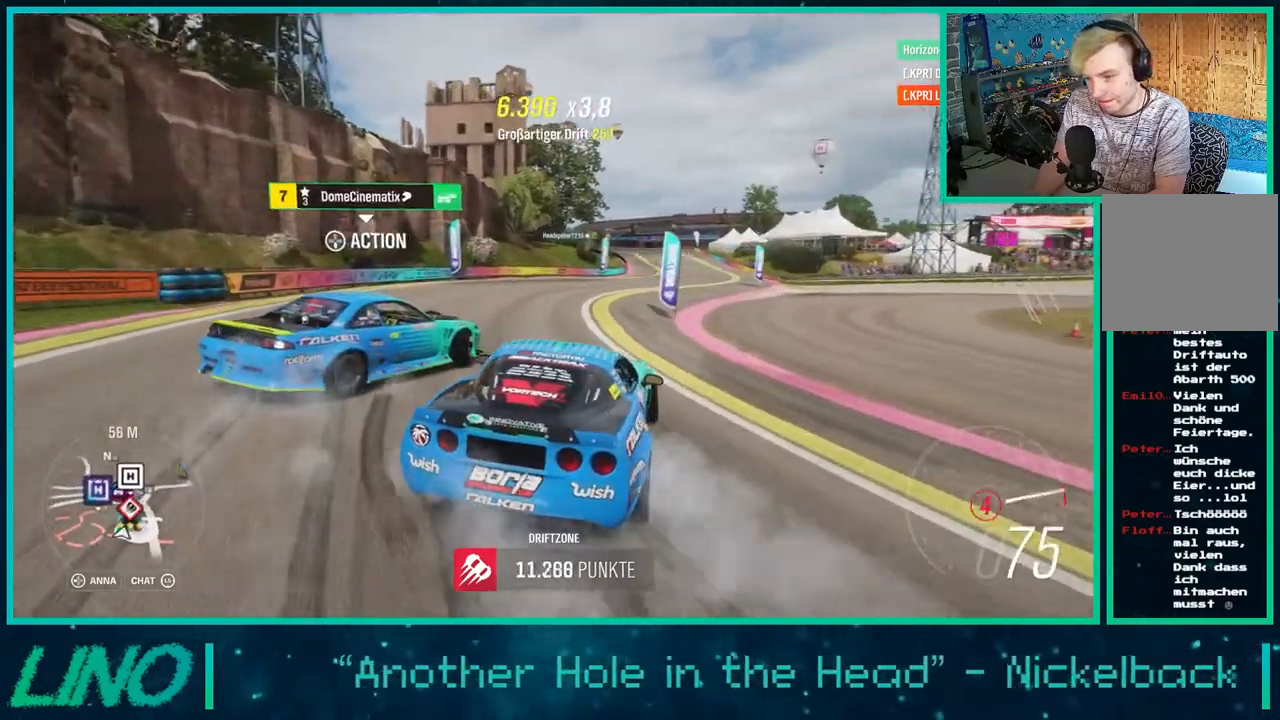
{"buttons": ["R2"], "left_stick": "right", "right_stick": "center", "events": [[50, "A", "down"], [67, "X", "down"], [117, "left_stick", "down"], [150, "R2", "up"], [217, "left_stick", "down-left"], [367, "A", "up"], [367, "R2", "down"], [367, "X", "up"], [450, "left_stick", "right"]]}
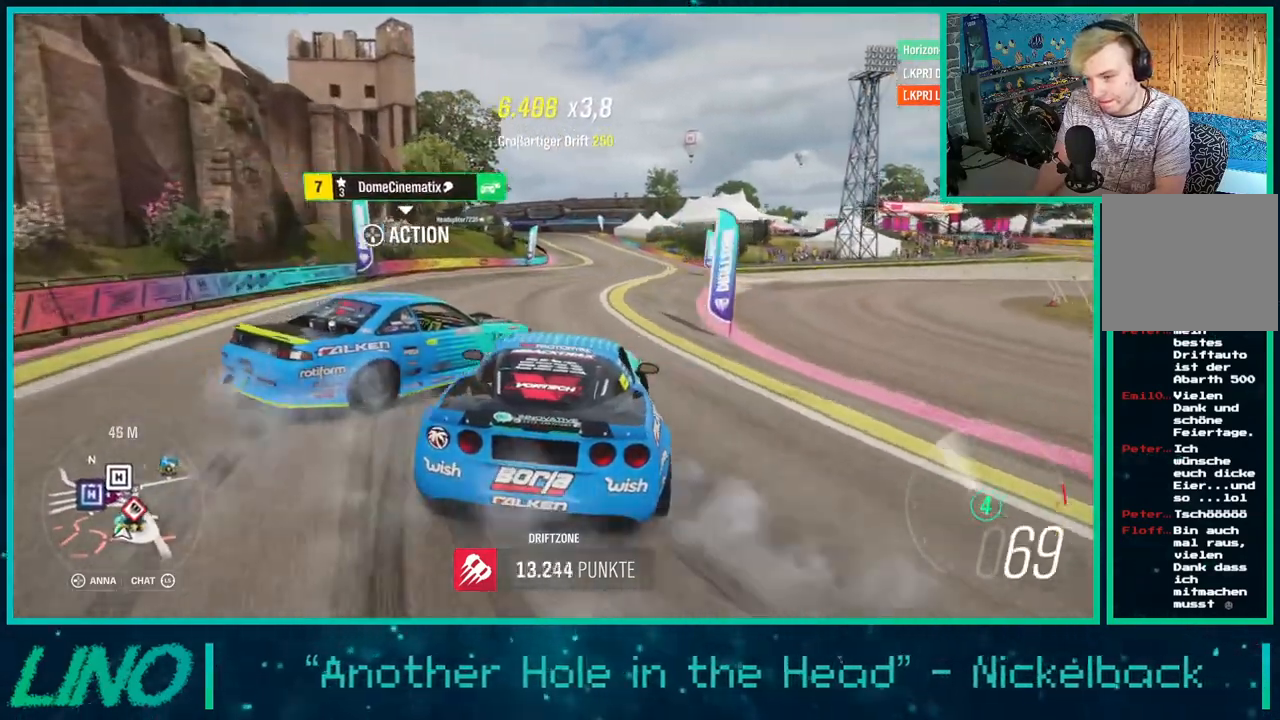
{"buttons": ["R2"], "left_stick": "down-left", "right_stick": "center", "events": [[33, "A", "down"], [33, "X", "down"], [400, "X", "up"], [417, "A", "up"], [433, "left_stick", "down-left"]]}
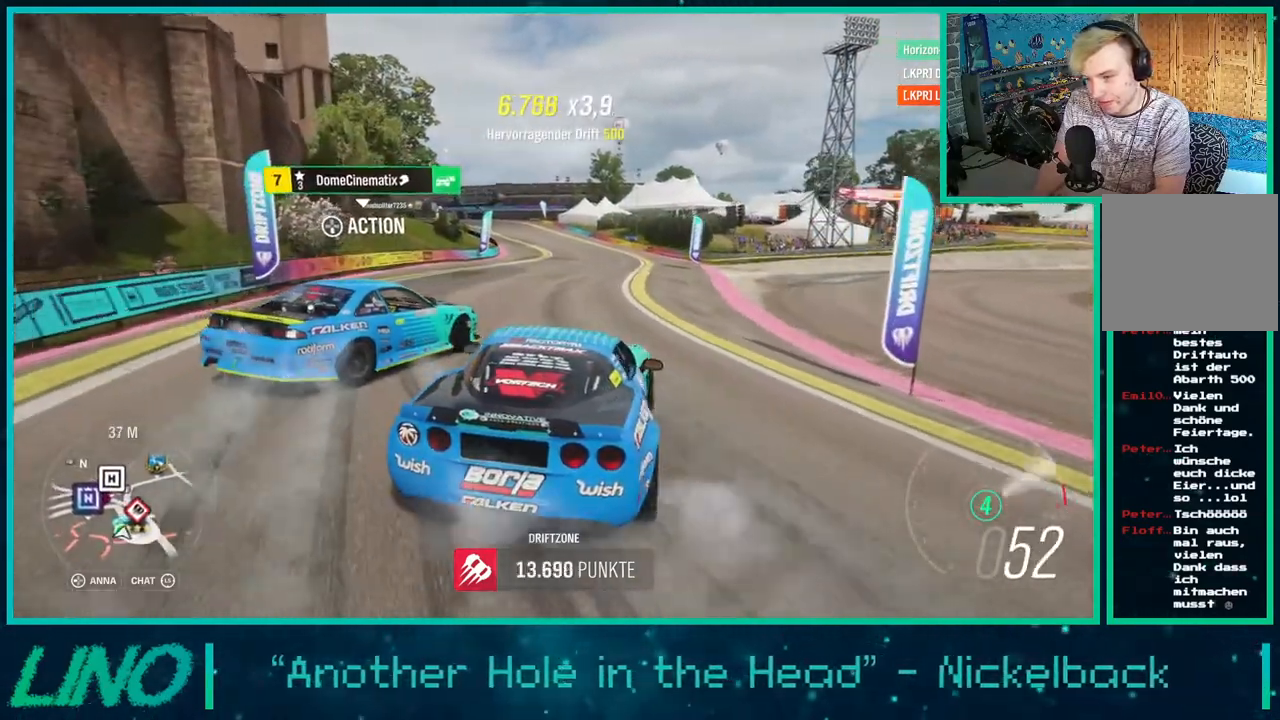
{"buttons": ["R2"], "left_stick": "left", "right_stick": "center", "events": [[133, "left_stick", "center"], [317, "left_stick", "left"]]}
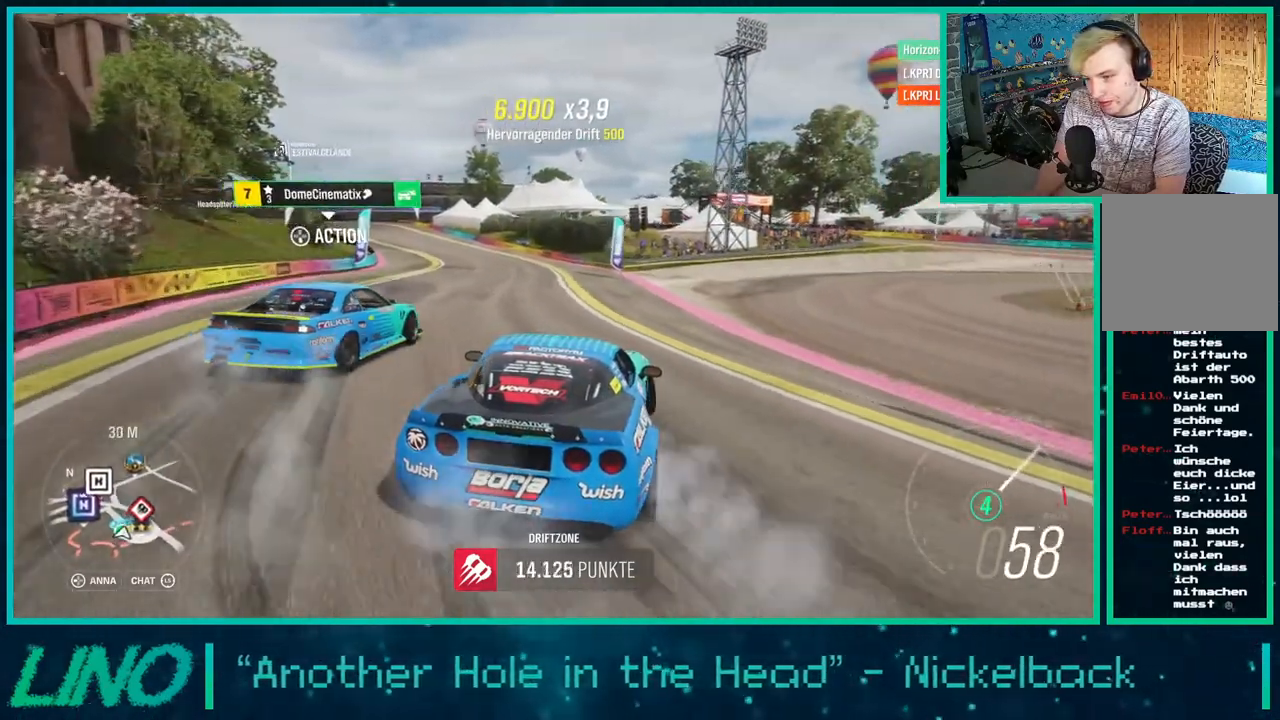
{"buttons": ["R2"], "left_stick": "center", "right_stick": "center", "events": [[267, "left_stick", "center"]]}
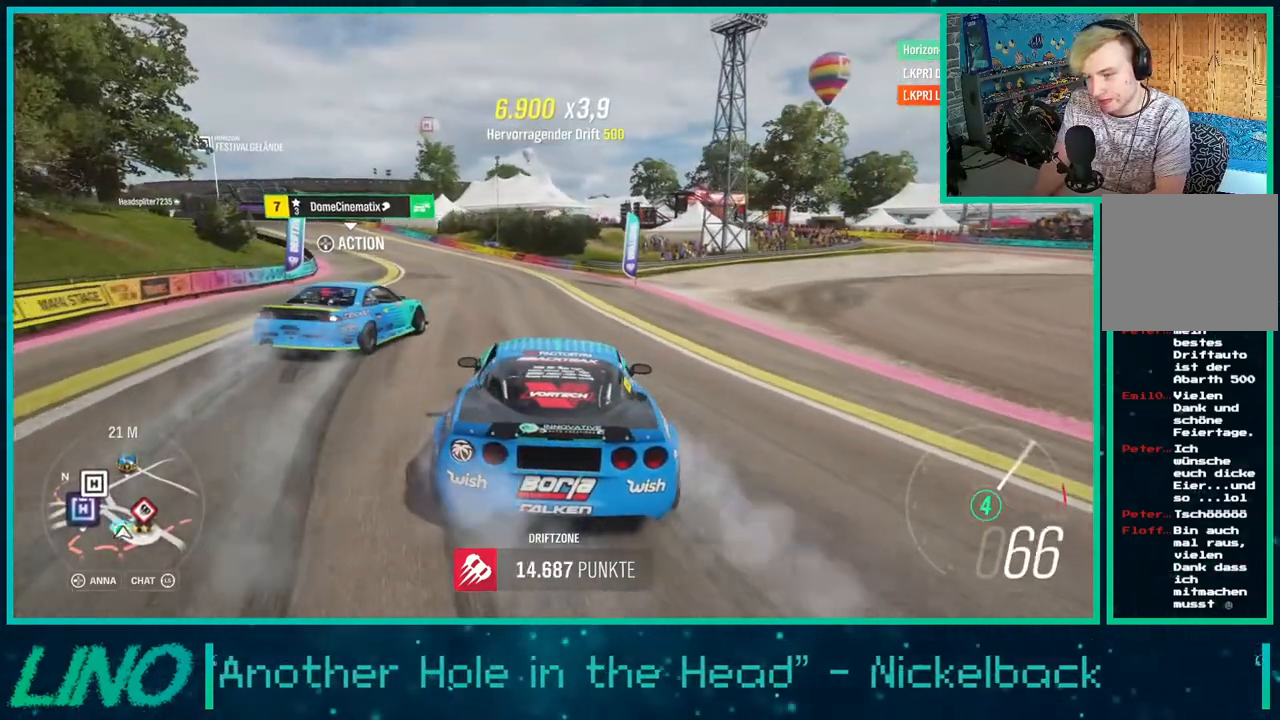
{"buttons": ["R2"], "left_stick": "center", "right_stick": "center", "events": [[50, "left_stick", "down-left"], [367, "left_stick", "center"]]}
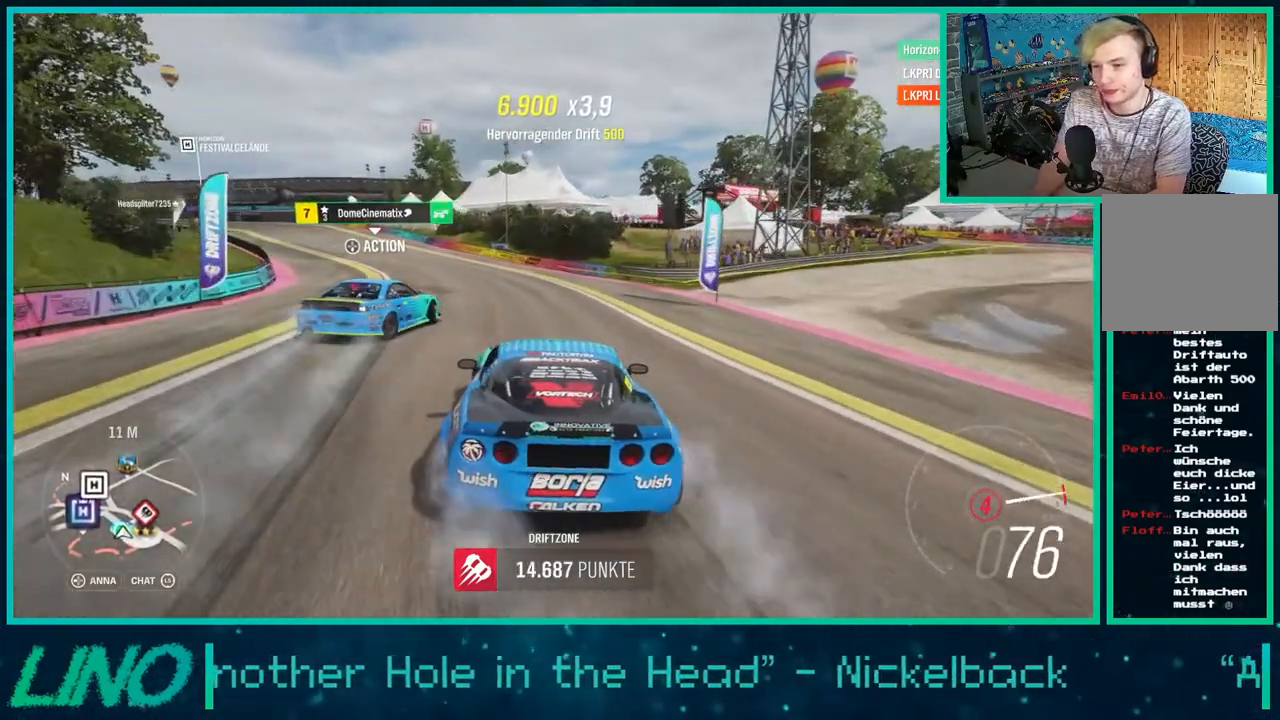
{"buttons": ["R2"], "left_stick": "down-left", "right_stick": "center", "events": [[33, "left_stick", "down-left"]]}
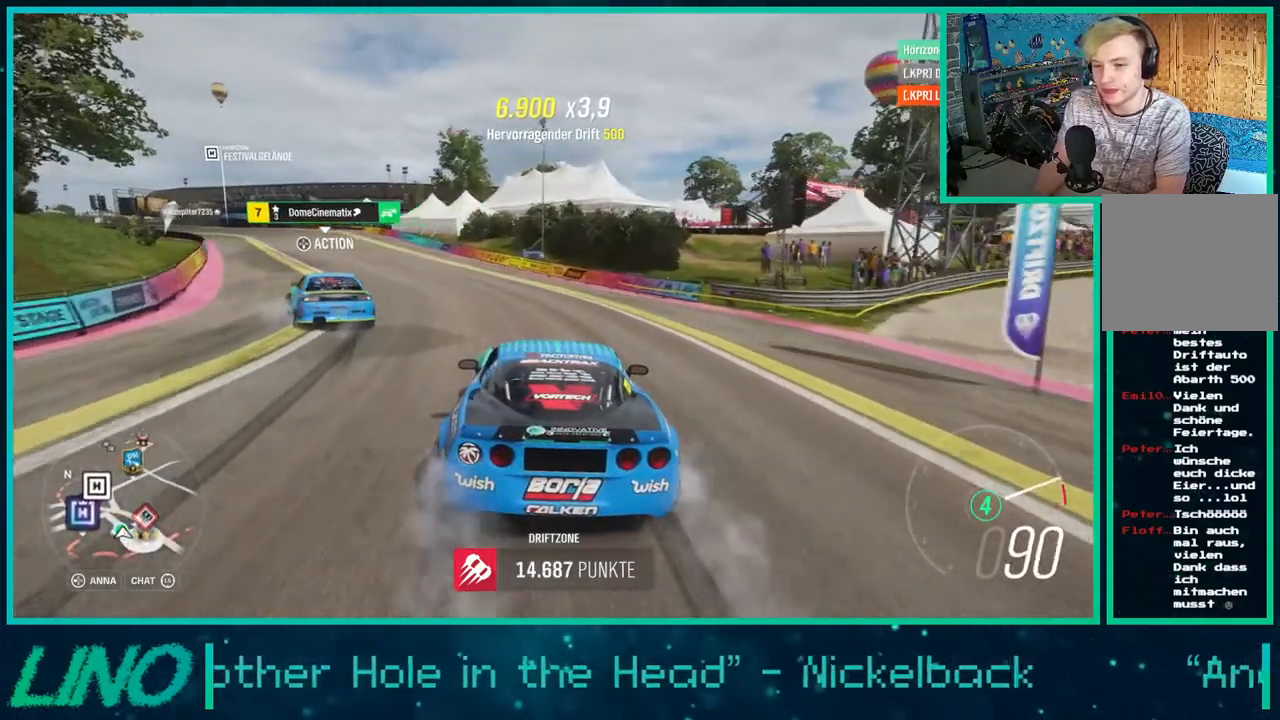
{"buttons": [], "left_stick": "left", "right_stick": "center", "events": [[333, "left_stick", "left"], [467, "R2", "up"]]}
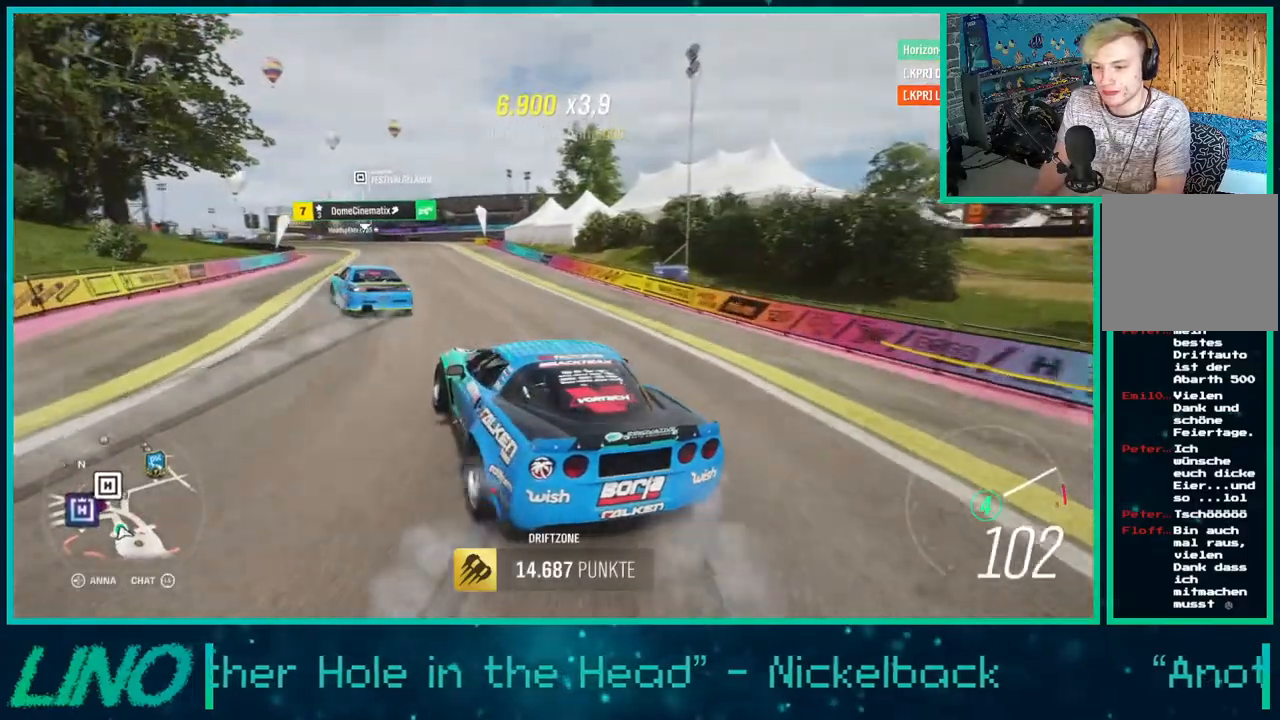
{"buttons": [], "left_stick": "right", "right_stick": "center", "events": [[50, "left_stick", "right"], [150, "R2", "down"], [500, "R2", "up"]]}
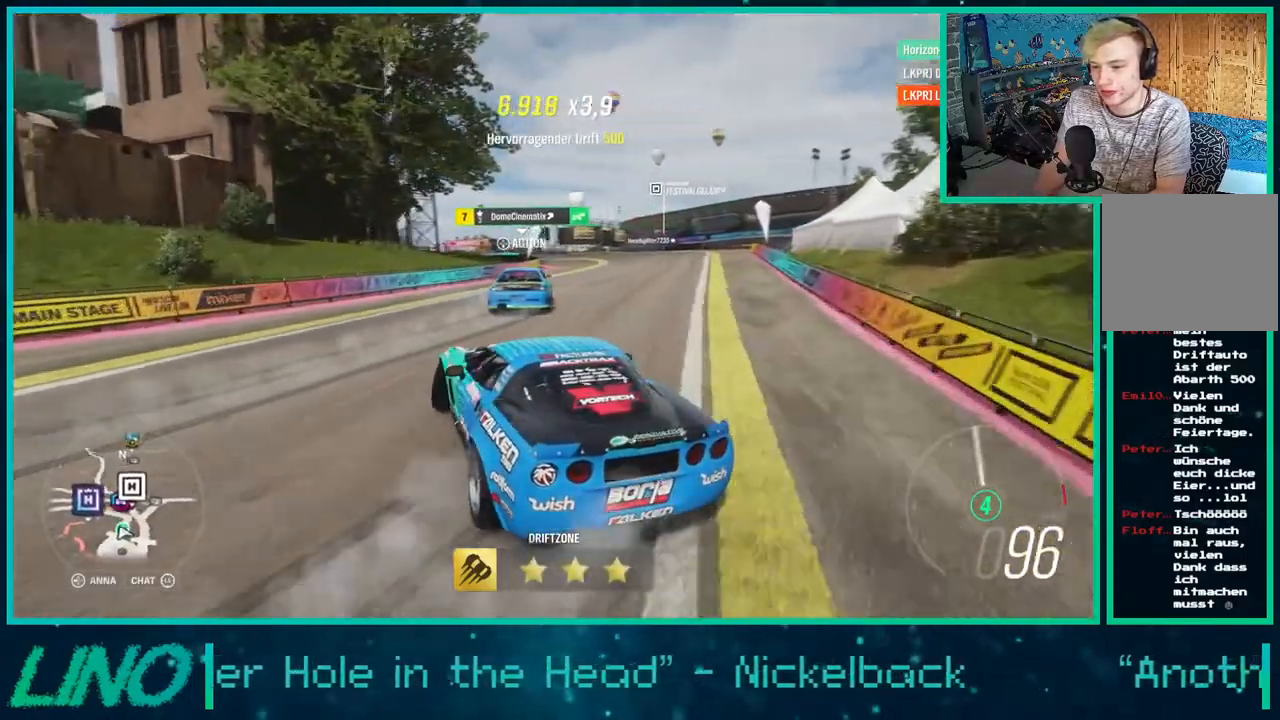
{"buttons": ["R2"], "left_stick": "down-left", "right_stick": "center", "events": [[117, "R2", "down"], [150, "left_stick", "center"], [417, "left_stick", "down-left"]]}
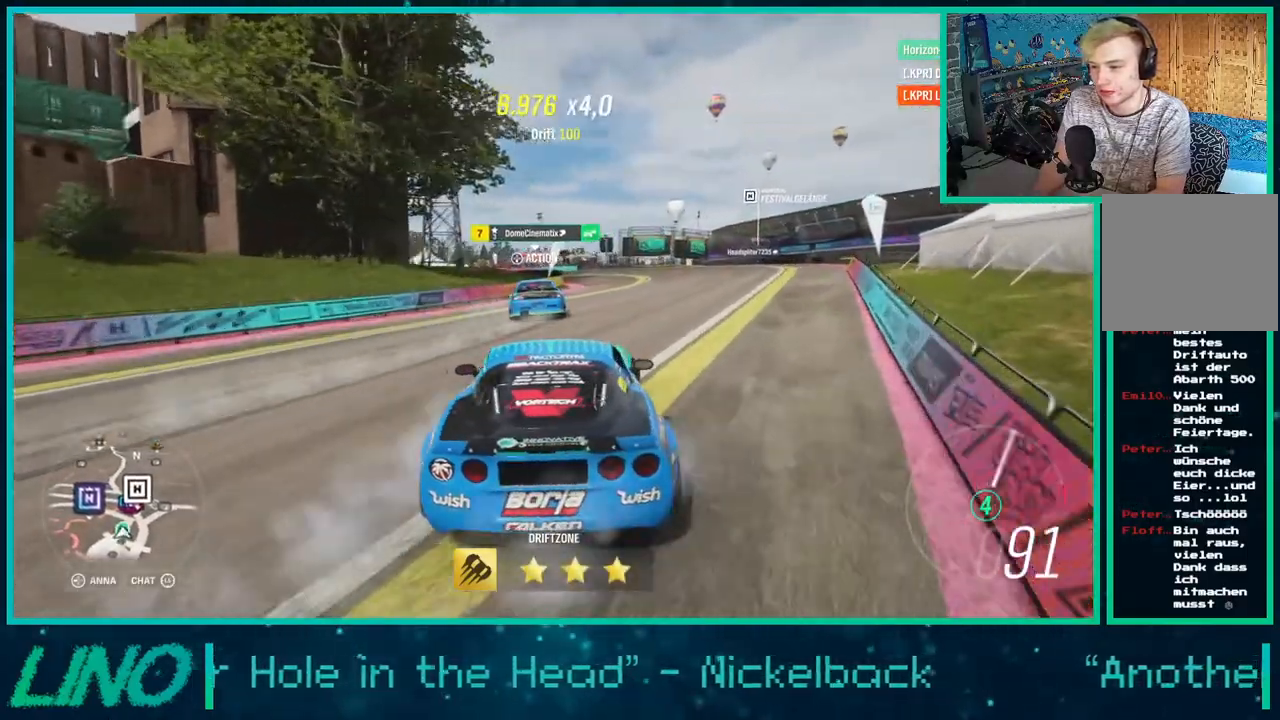
{"buttons": ["R2"], "left_stick": "down-left", "right_stick": "center", "events": []}
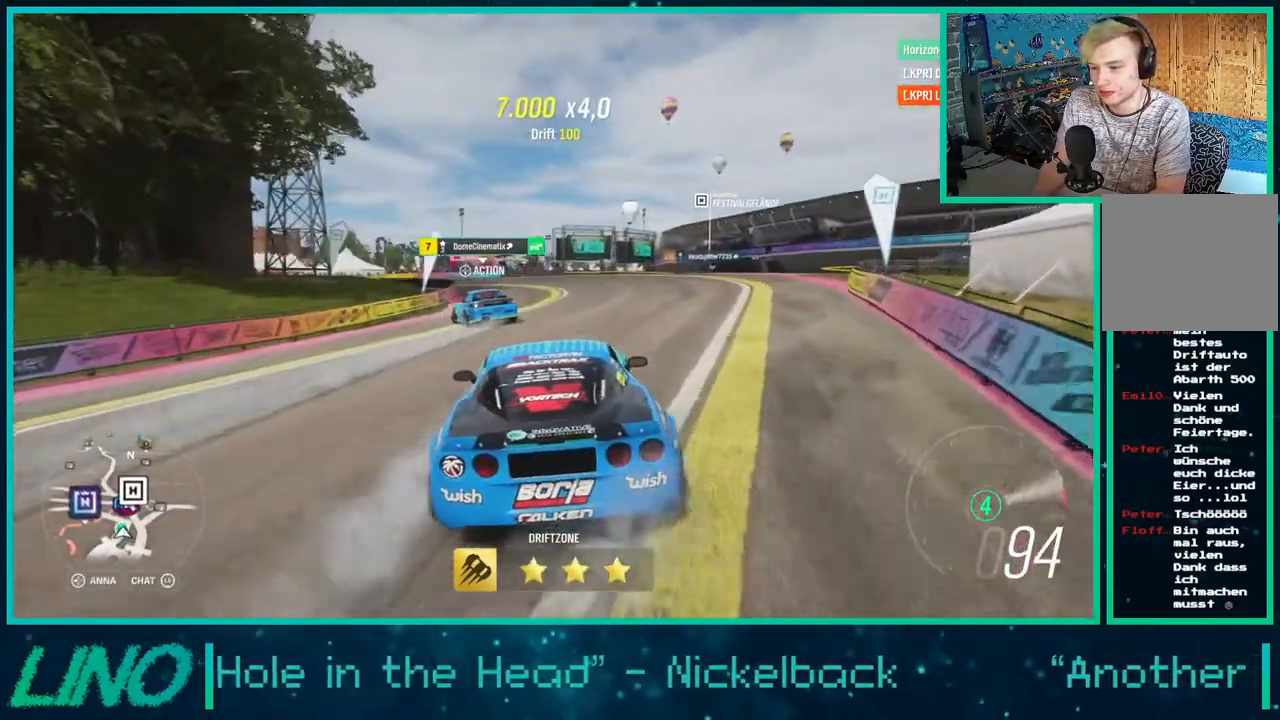
{"buttons": ["R2"], "left_stick": "center", "right_stick": "center", "events": [[183, "X", "down"], [200, "R2", "up"], [300, "X", "up"], [300, "left_stick", "center"], [383, "R2", "down"]]}
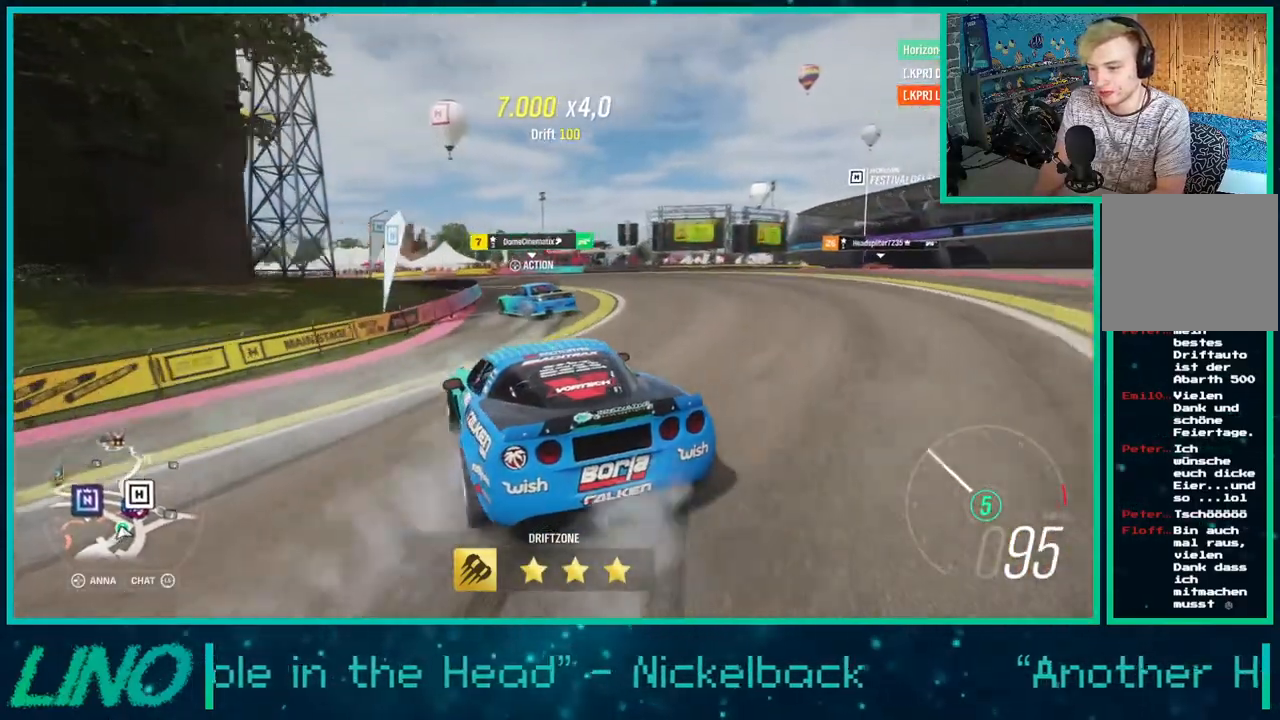
{"buttons": ["R2"], "left_stick": "center", "right_stick": "center", "events": [[17, "left_stick", "up-right"], [133, "left_stick", "center"], [250, "left_stick", "right"], [383, "left_stick", "center"]]}
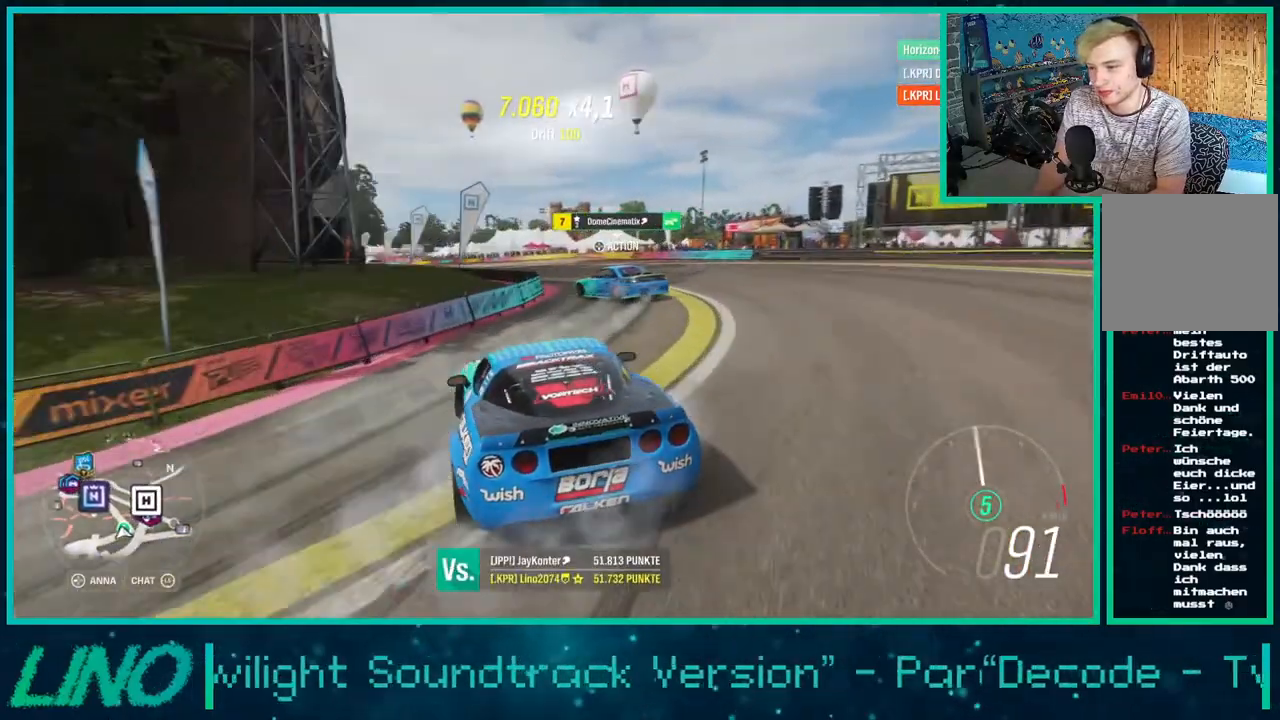
{"buttons": ["R2"], "left_stick": "left", "right_stick": "center", "events": [[67, "left_stick", "up-right"], [183, "left_stick", "center"], [450, "left_stick", "left"]]}
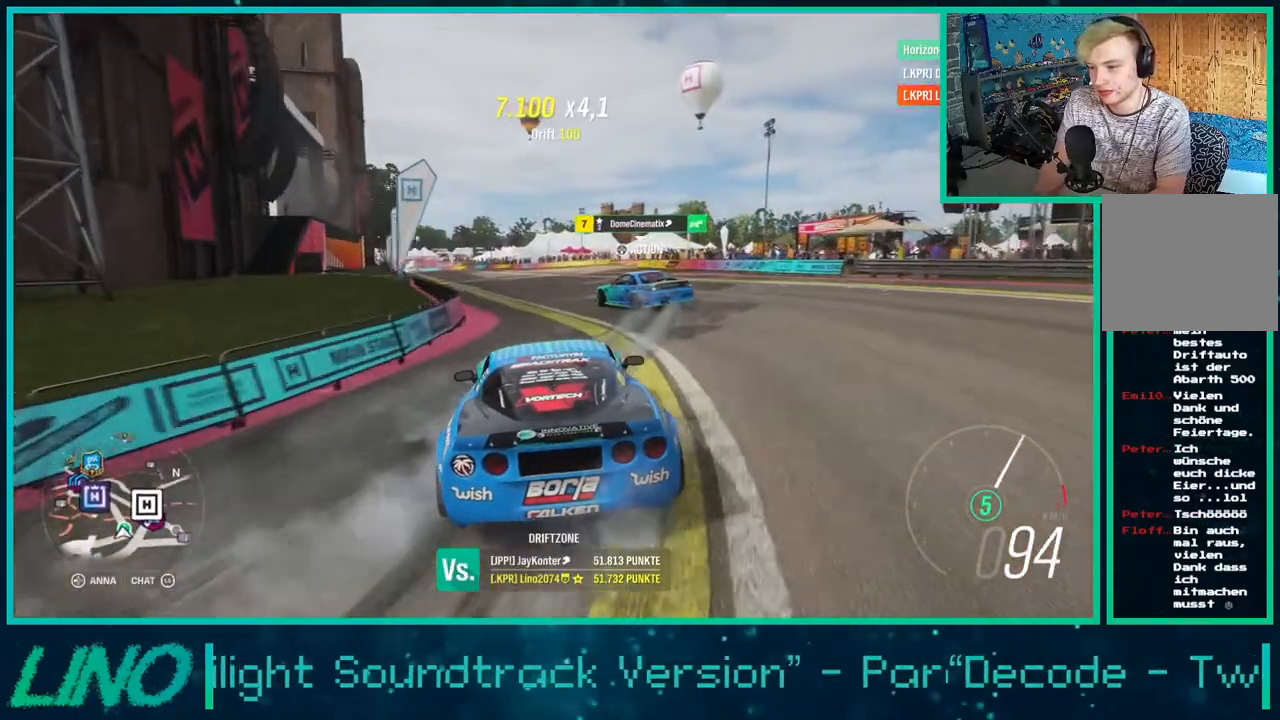
{"buttons": ["R2"], "left_stick": "right", "right_stick": "center", "events": [[167, "left_stick", "center"], [217, "left_stick", "right"], [333, "R2", "up"], [500, "R2", "down"]]}
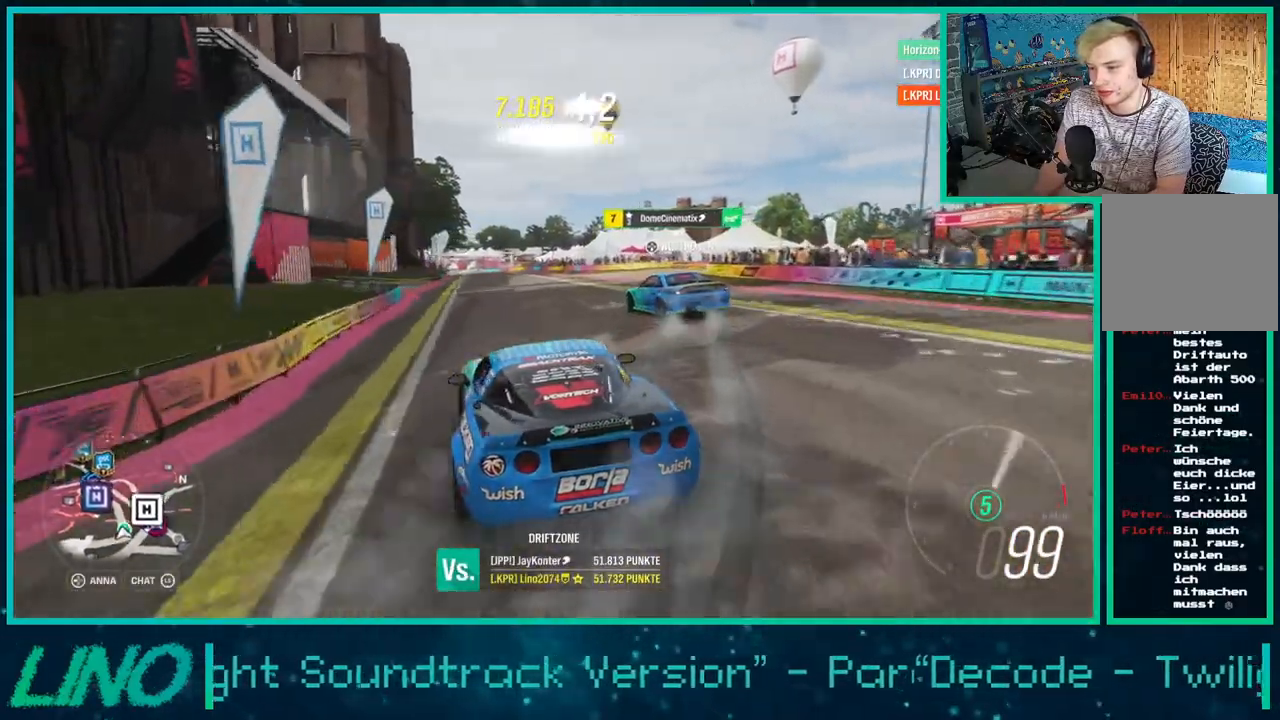
{"buttons": ["R2"], "left_stick": "right", "right_stick": "center", "events": []}
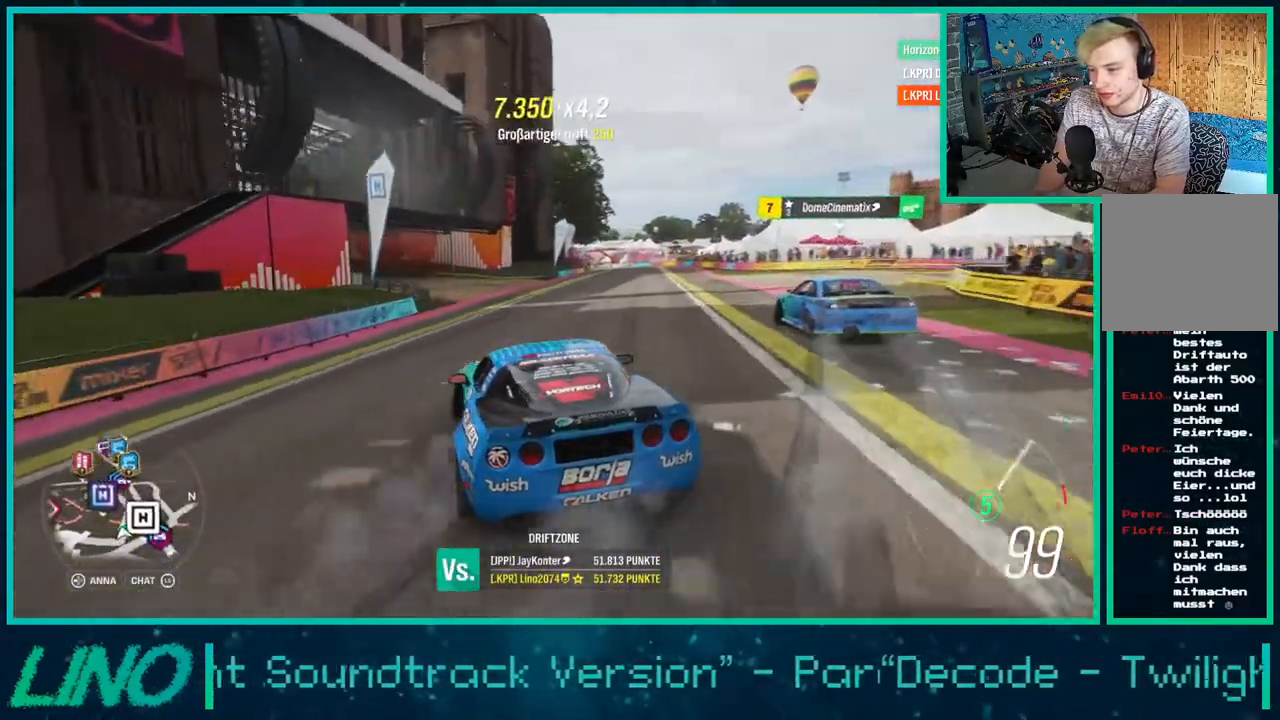
{"buttons": ["R2"], "left_stick": "right", "right_stick": "center", "events": [[17, "left_stick", "center"], [500, "left_stick", "right"]]}
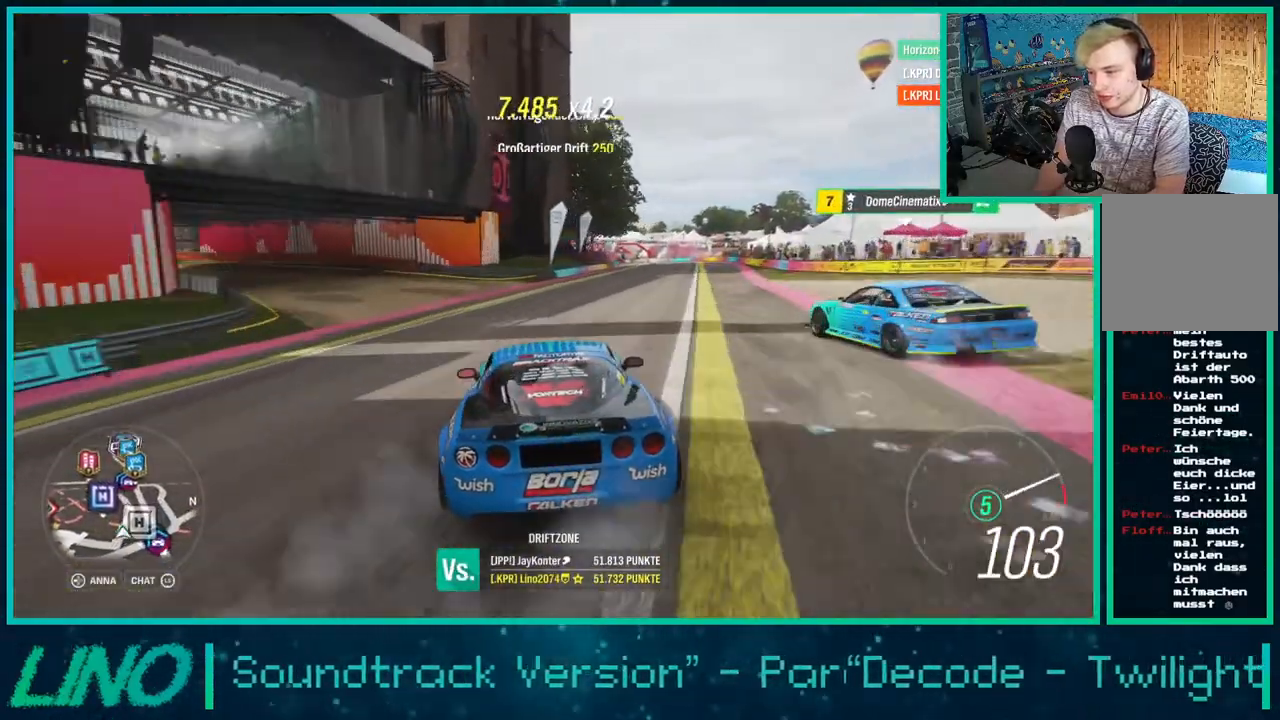
{"buttons": ["R2"], "left_stick": "up-right", "right_stick": "center", "events": [[150, "R2", "up"], [233, "left_stick", "center"], [383, "R2", "down"], [450, "left_stick", "right"], [500, "left_stick", "up-right"]]}
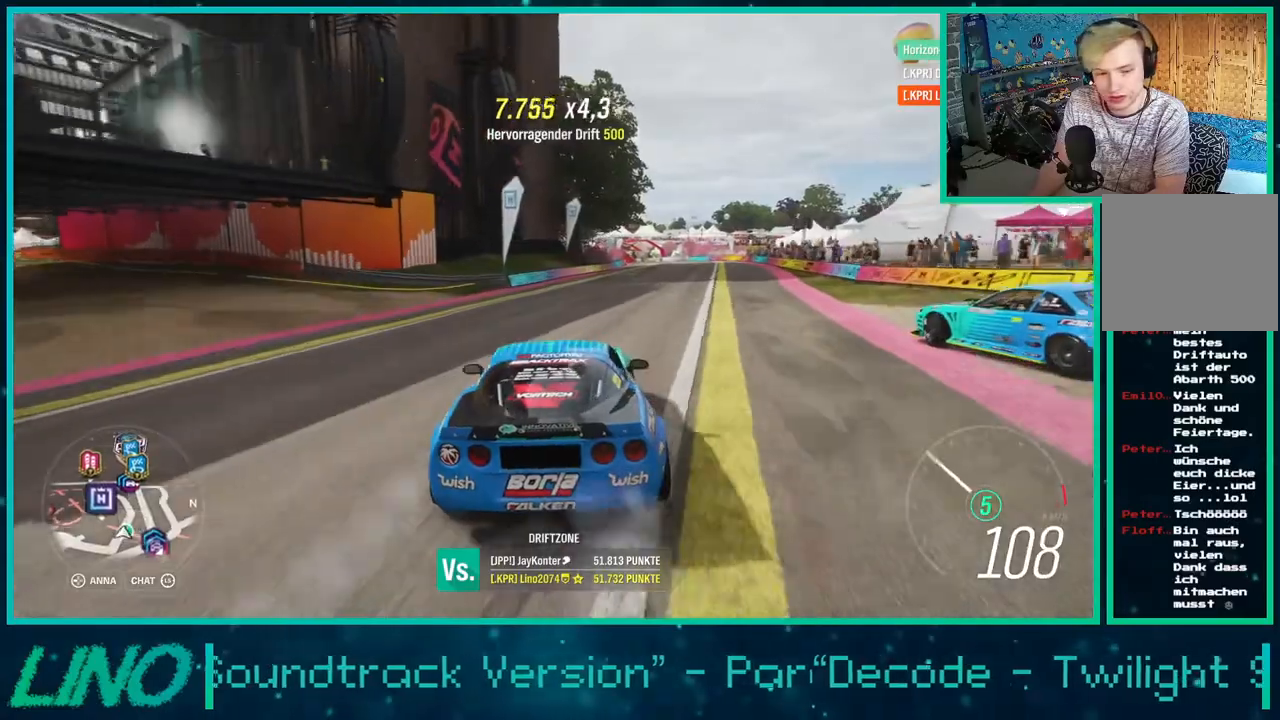
{"buttons": ["L2"], "left_stick": "left", "right_stick": "center", "events": [[167, "L2", "down"], [183, "A", "down"], [200, "X", "down"], [233, "R2", "up"], [267, "left_stick", "left"], [383, "A", "up"], [383, "X", "up"]]}
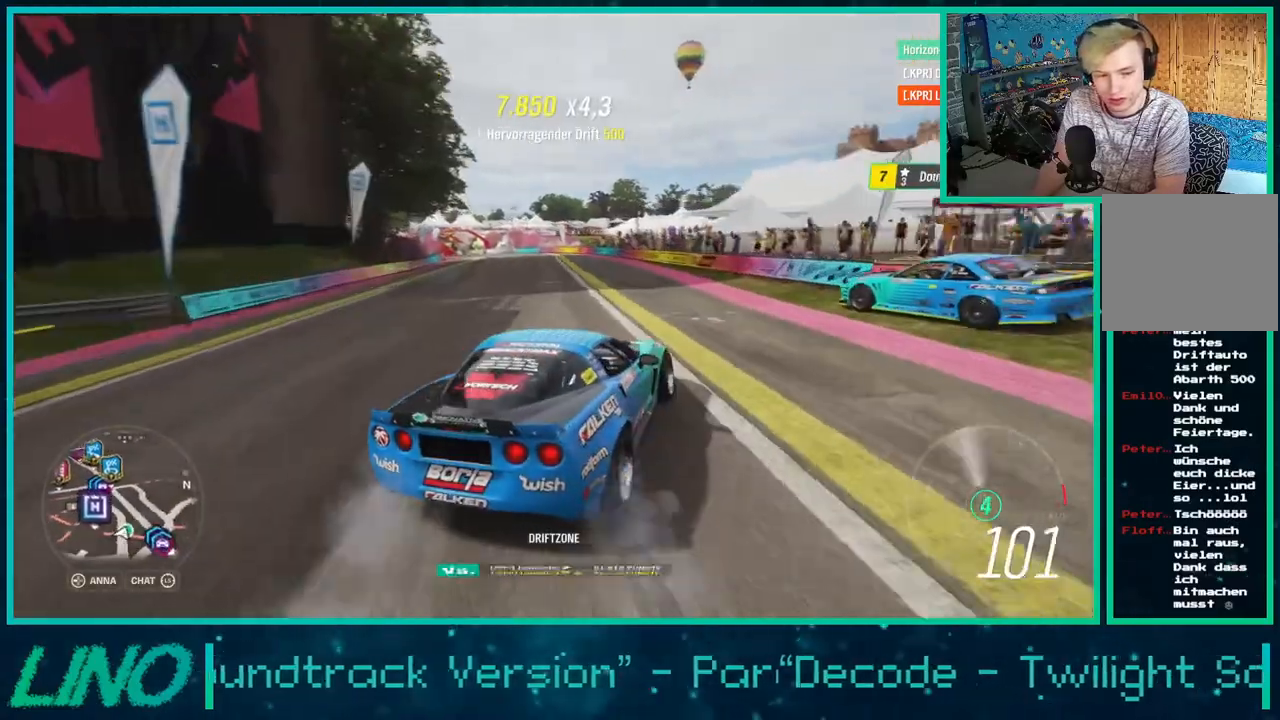
{"buttons": ["R2"], "left_stick": "center", "right_stick": "center", "events": [[33, "left_stick", "down-left"], [150, "R2", "down"], [183, "L2", "up"], [333, "left_stick", "center"]]}
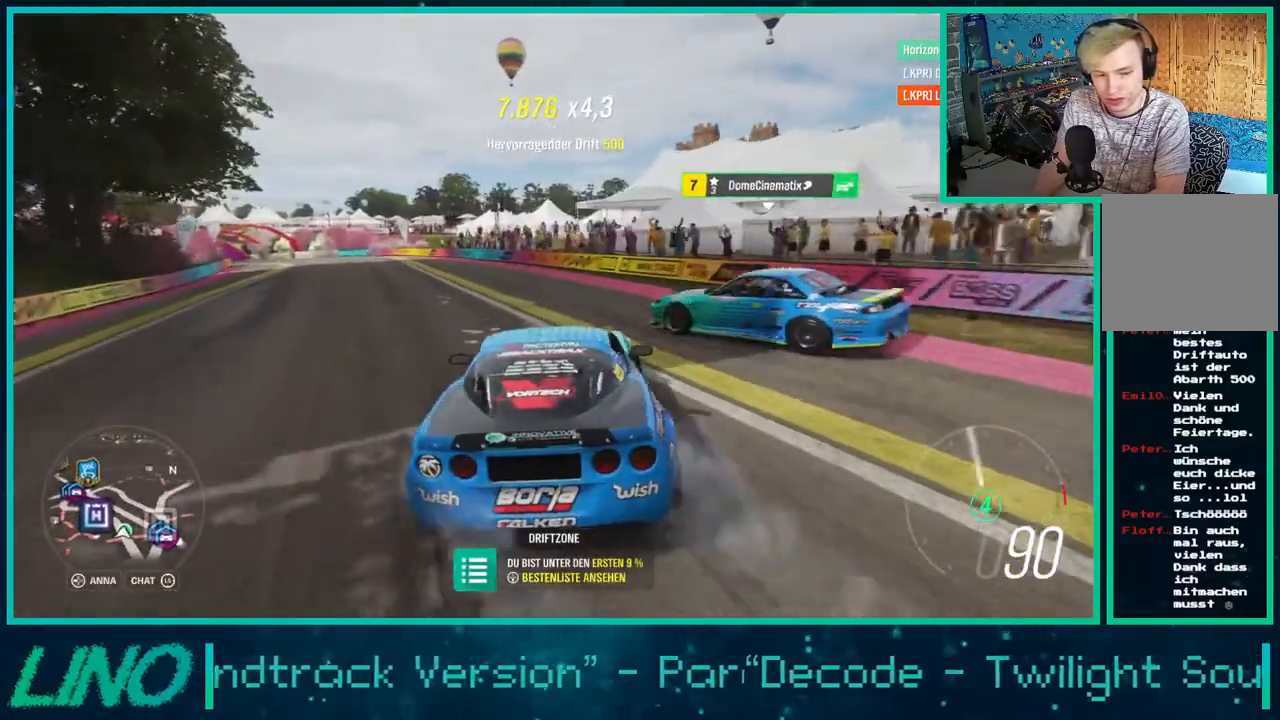
{"buttons": ["R2"], "left_stick": "right", "right_stick": "center", "events": [[17, "left_stick", "down-left"], [417, "left_stick", "right"]]}
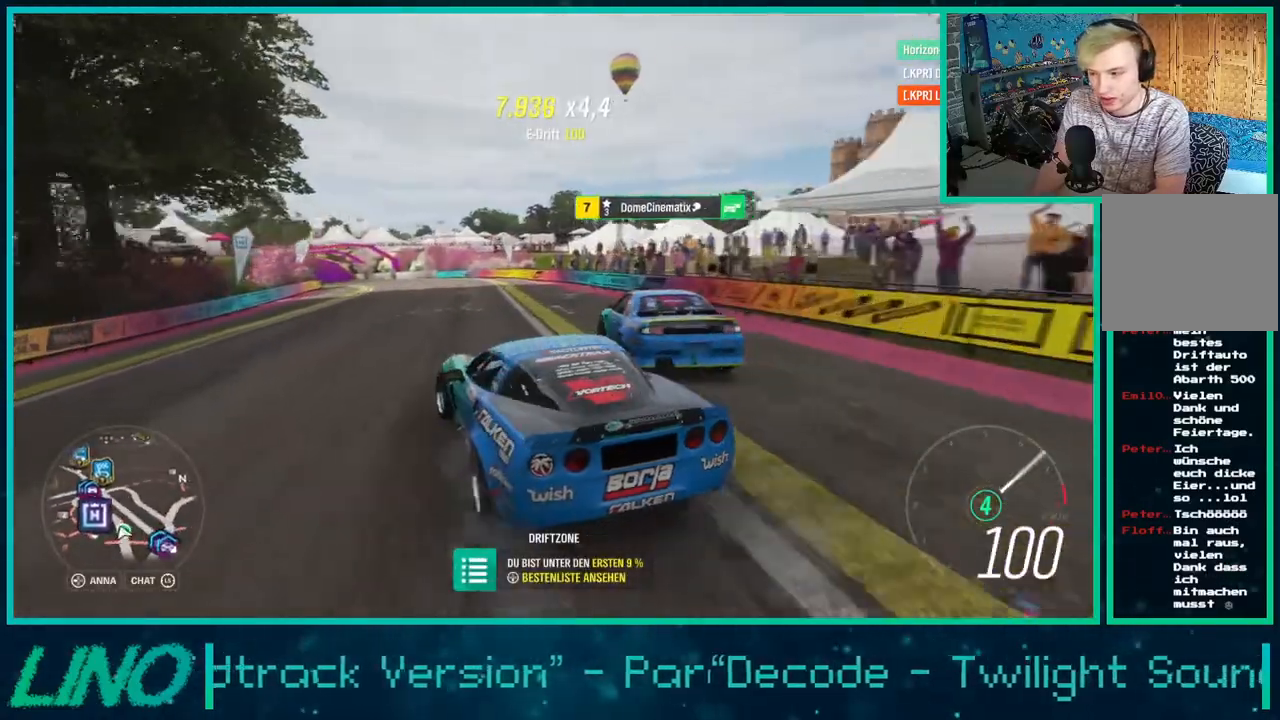
{"buttons": ["A", "X", "R2"], "left_stick": "right", "right_stick": "center", "events": [[267, "A", "down"], [267, "X", "down"], [350, "L2", "down"], [483, "L2", "up"]]}
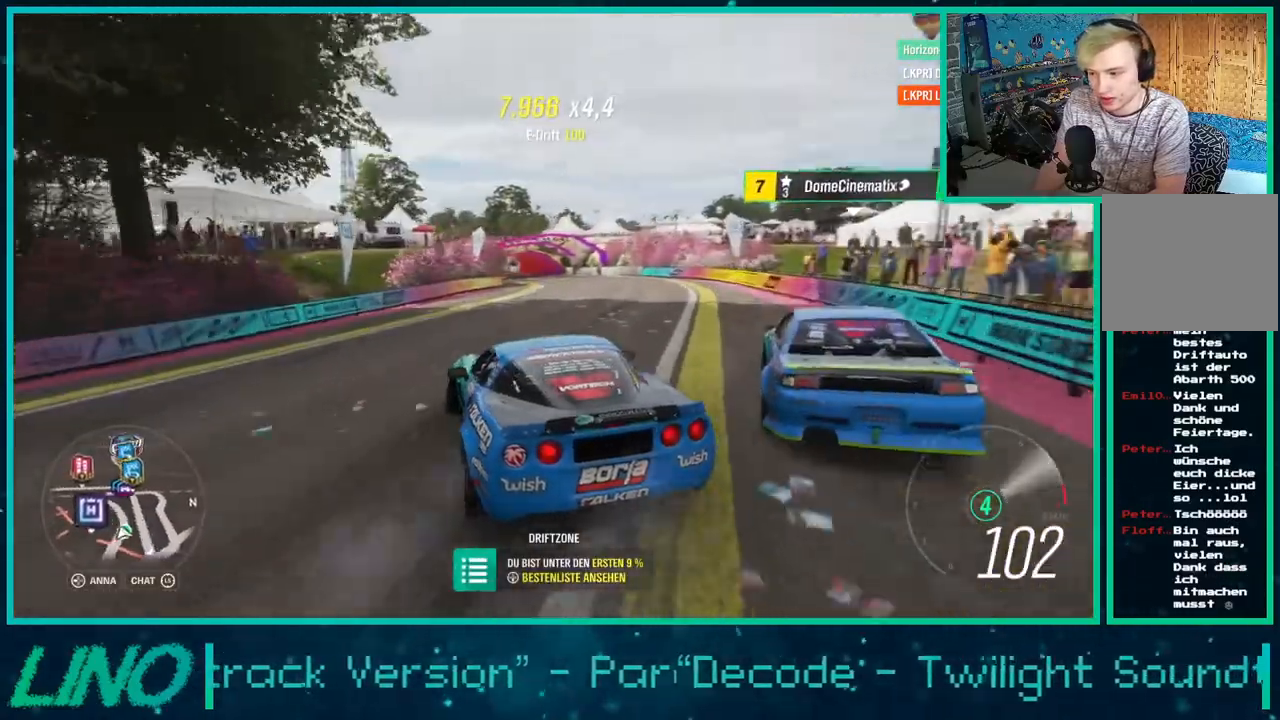
{"buttons": ["R2"], "left_stick": "center", "right_stick": "center", "events": [[167, "left_stick", "center"], [283, "left_stick", "right"], [367, "X", "up"], [400, "left_stick", "center"], [483, "A", "up"]]}
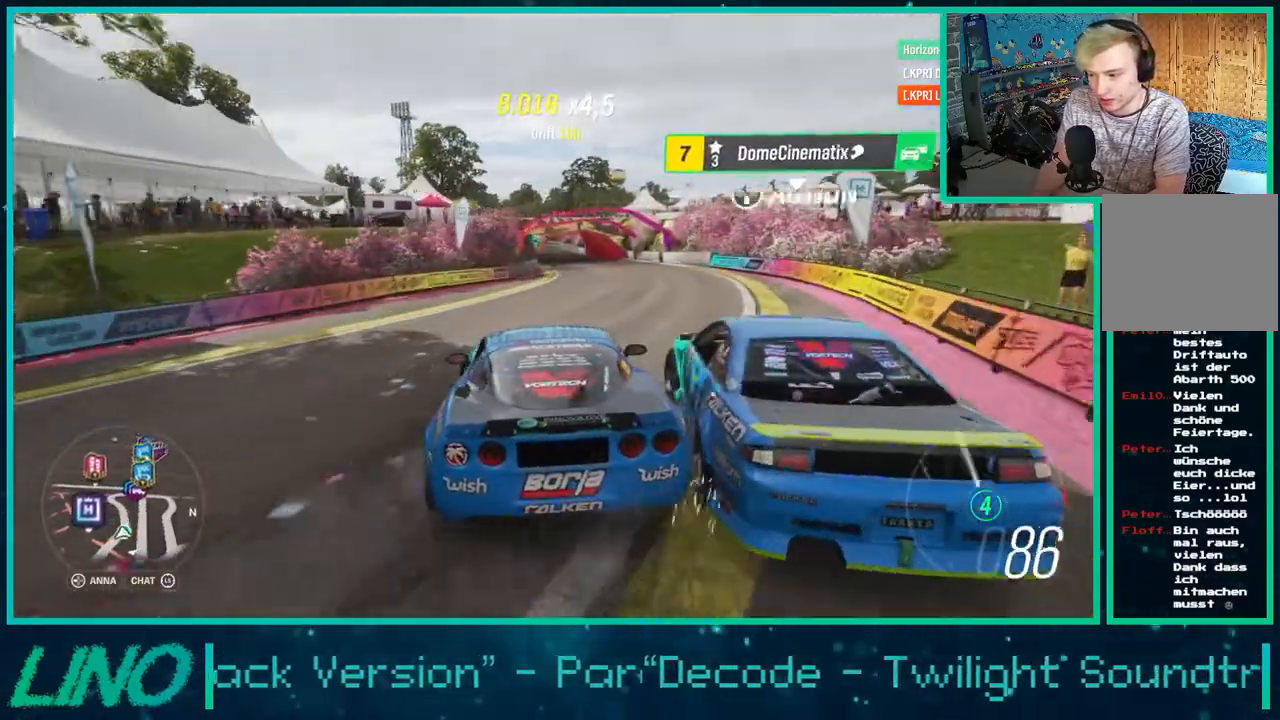
{"buttons": ["A", "X", "R2"], "left_stick": "center", "right_stick": "center", "events": [[200, "left_stick", "left"], [317, "left_stick", "down-left"], [400, "A", "down"], [450, "X", "down"], [467, "left_stick", "center"]]}